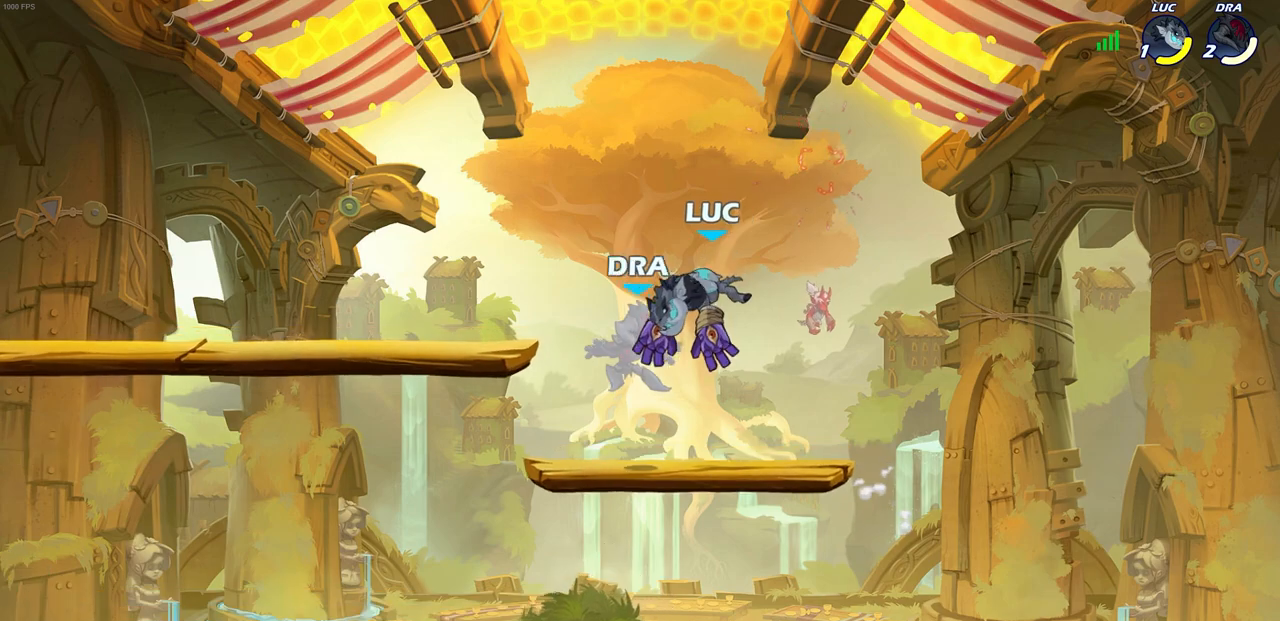
Gameplay with a controller (PlayStation layout); each line is a JSON object with the inputs held at the frame after it. "events" lists button and stick changes between this image and that frame as [ms after this image, input, new state], when the widget could be followed in between.
{"buttons": [], "left_stick": "center", "right_stick": "center", "events": [[100, "left_stick", "down-left"], [150, "SQUARE", "down"], [250, "SQUARE", "up"], [283, "left_stick", "center"]]}
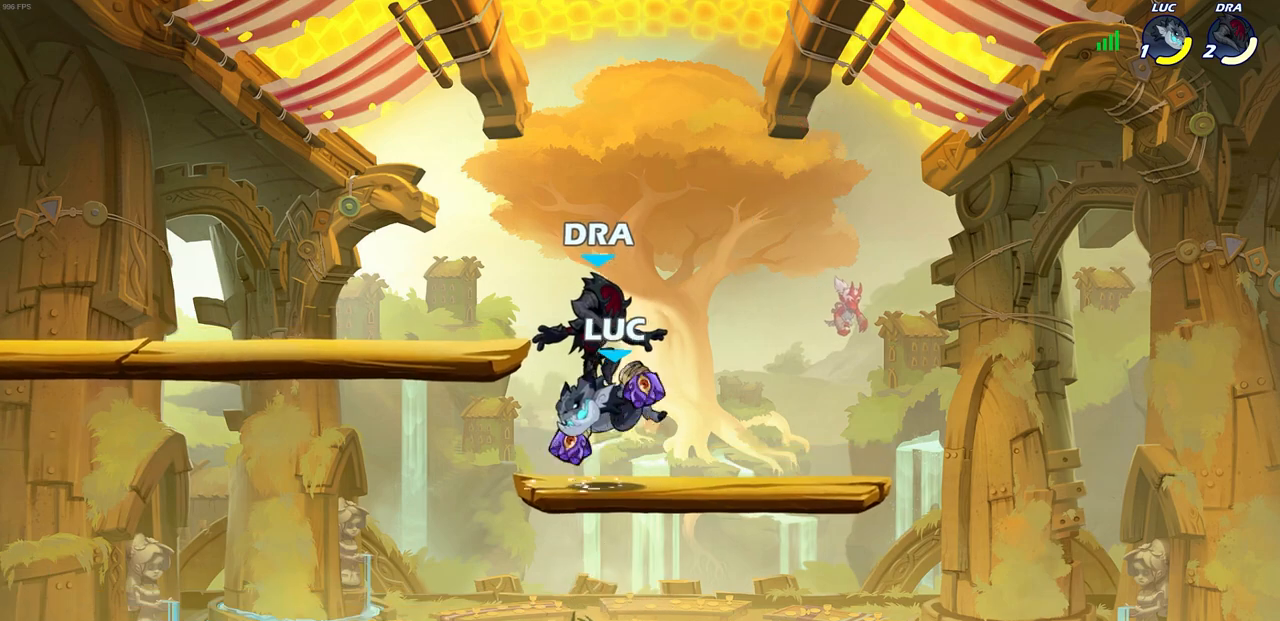
{"buttons": [], "left_stick": "center", "right_stick": "center", "events": [[383, "SQUARE", "down"], [467, "SQUARE", "up"]]}
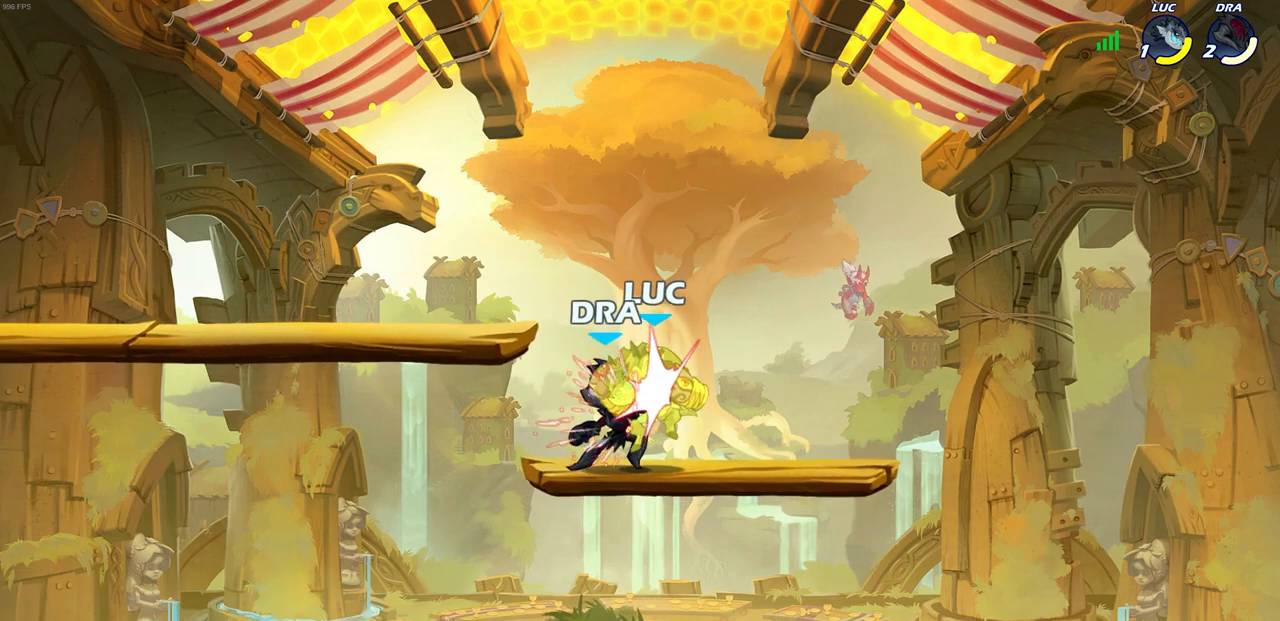
{"buttons": [], "left_stick": "center", "right_stick": "center", "events": []}
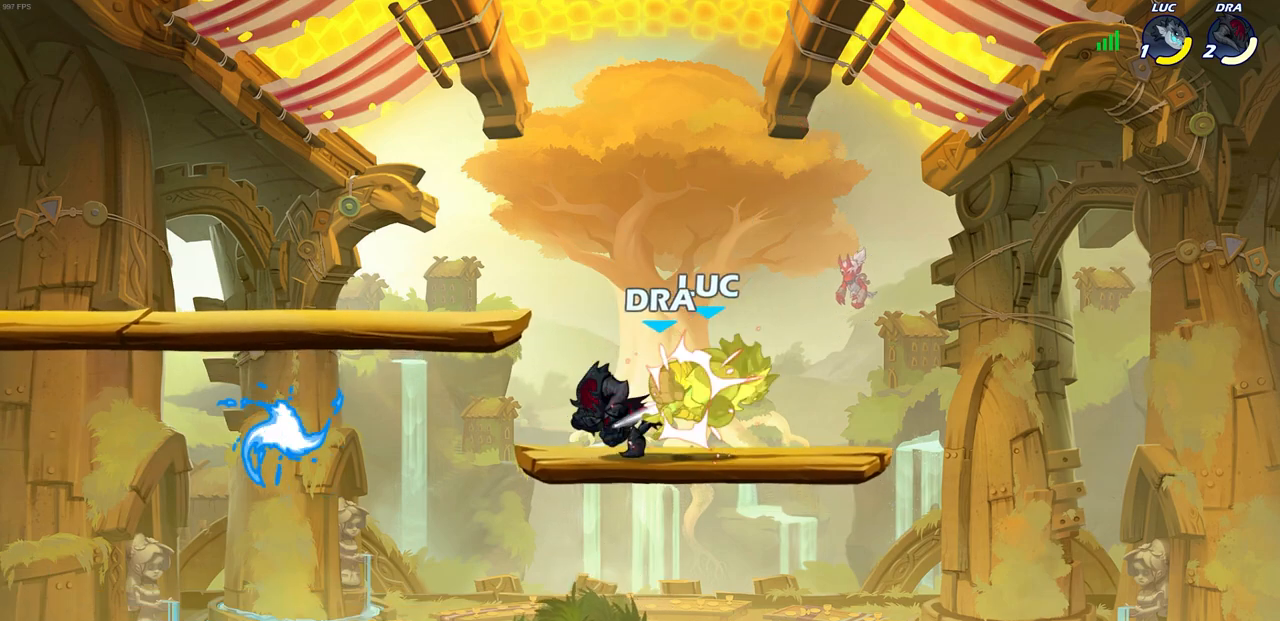
{"buttons": [], "left_stick": "down-left", "right_stick": "center", "events": [[283, "left_stick", "down-left"]]}
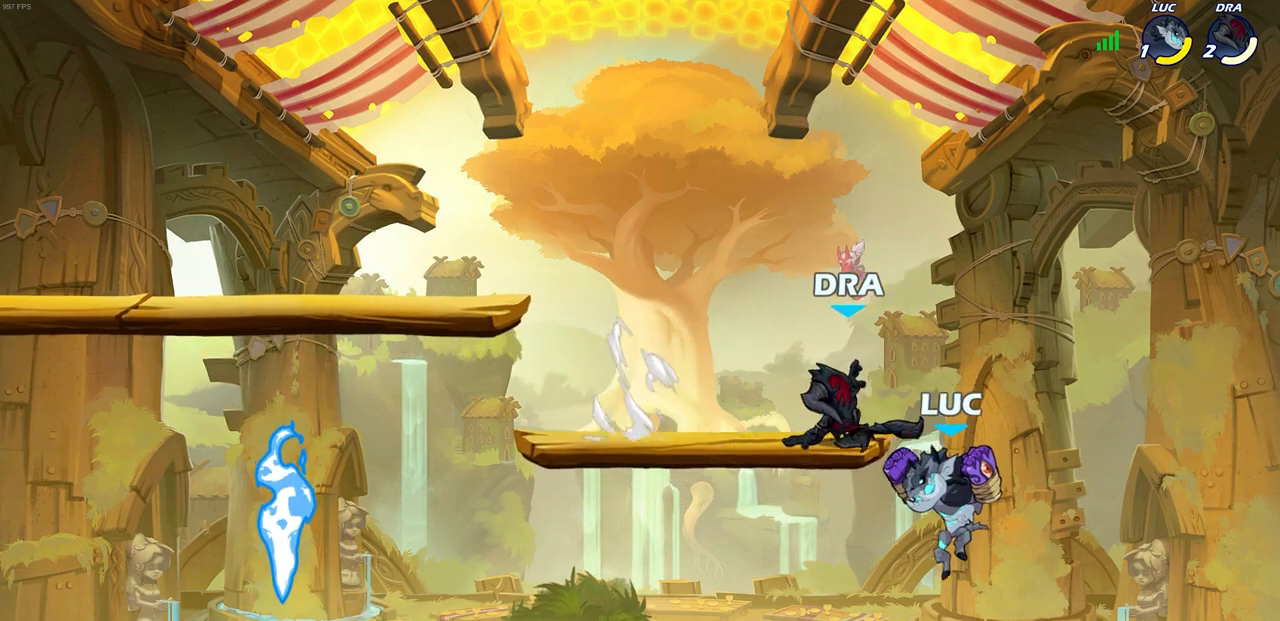
{"buttons": [], "left_stick": "right", "right_stick": "center", "events": [[233, "CROSS", "down"], [233, "left_stick", "up-left"], [333, "left_stick", "up-right"], [367, "CROSS", "up"], [383, "left_stick", "right"], [400, "SQUARE", "down"], [500, "SQUARE", "up"]]}
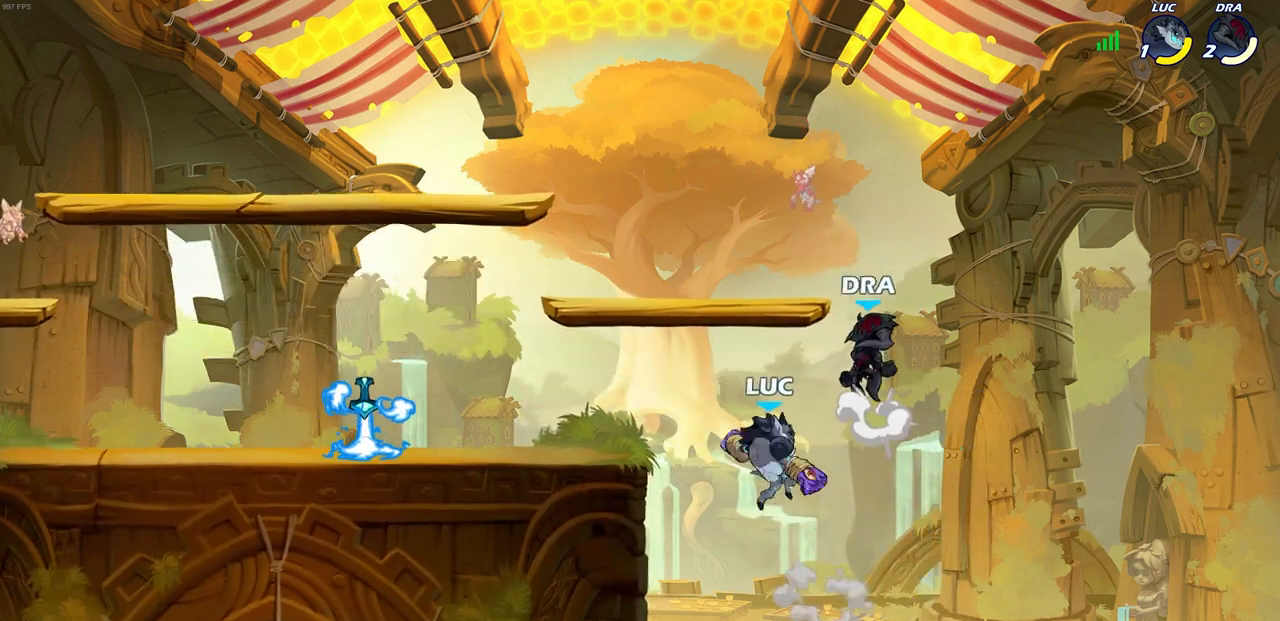
{"buttons": [], "left_stick": "up-right", "right_stick": "center", "events": [[167, "left_stick", "left"], [500, "left_stick", "up-right"]]}
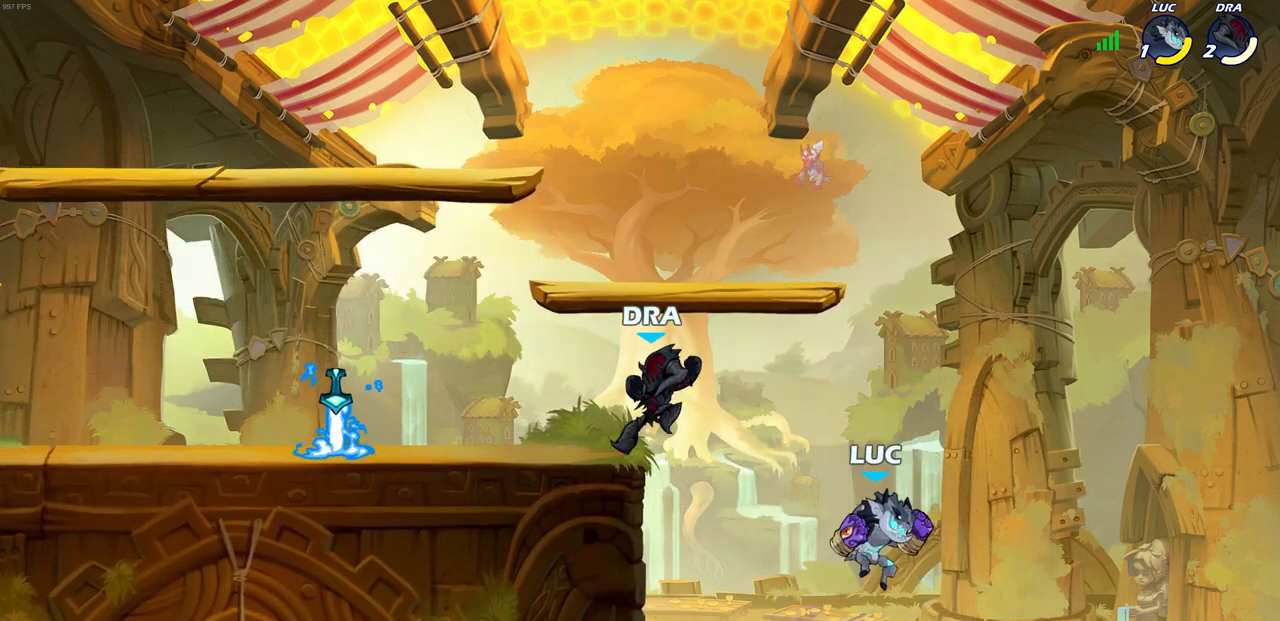
{"buttons": [], "left_stick": "down-left", "right_stick": "center", "events": [[50, "left_stick", "up"], [133, "CROSS", "down"], [150, "left_stick", "left"], [333, "CROSS", "up"], [433, "left_stick", "down-left"]]}
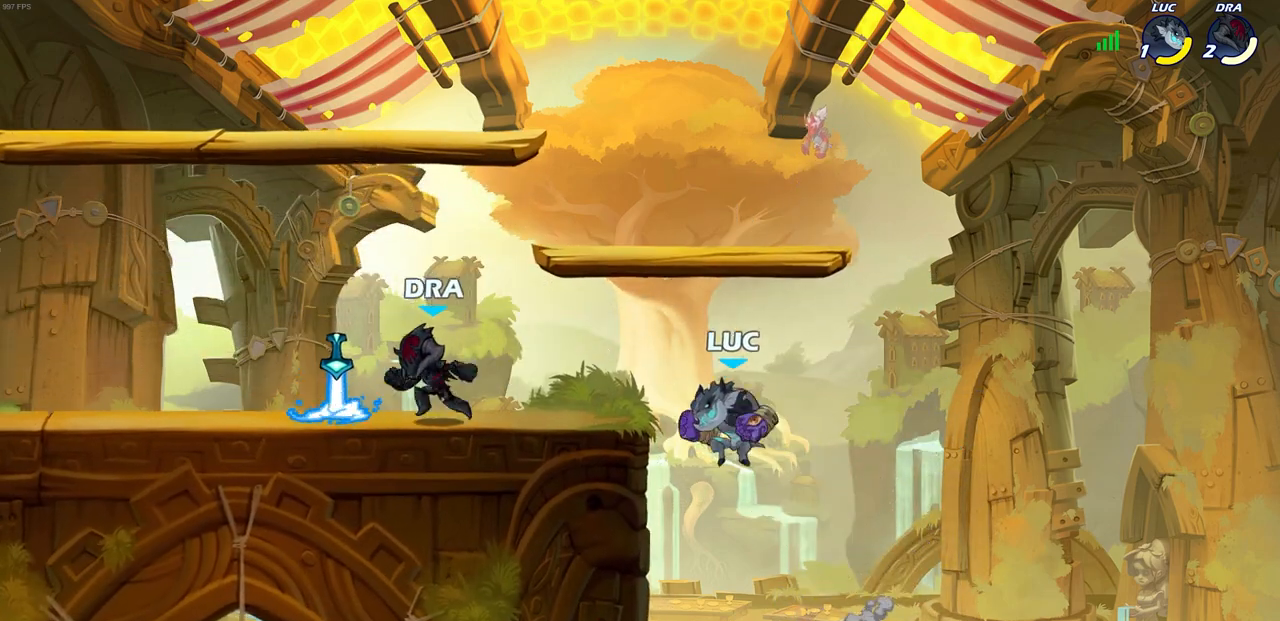
{"buttons": ["CROSS"], "left_stick": "up-left", "right_stick": "center", "events": [[117, "left_stick", "left"], [233, "left_stick", "right"], [400, "left_stick", "up-left"], [450, "CROSS", "down"]]}
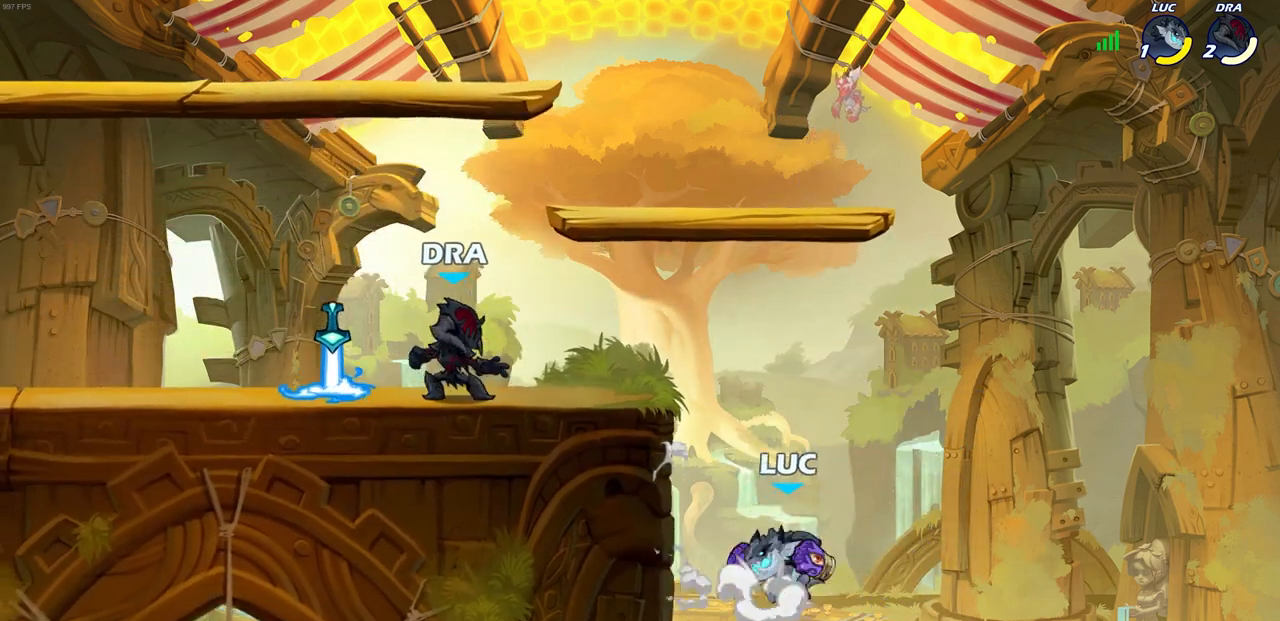
{"buttons": ["CIRCLE", "R2"], "left_stick": "left", "right_stick": "center", "events": [[33, "left_stick", "center"], [67, "CROSS", "up"], [117, "R2", "down"], [150, "CIRCLE", "down"], [467, "left_stick", "left"]]}
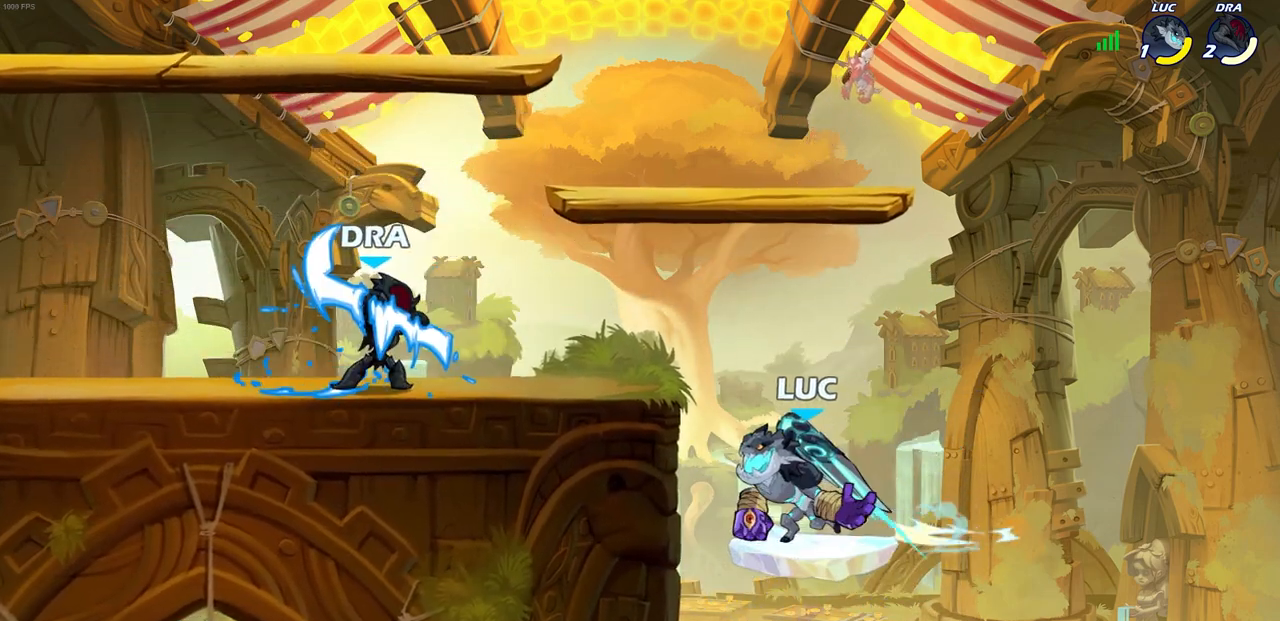
{"buttons": [], "left_stick": "left", "right_stick": "center", "events": [[417, "CIRCLE", "up"], [433, "R2", "up"]]}
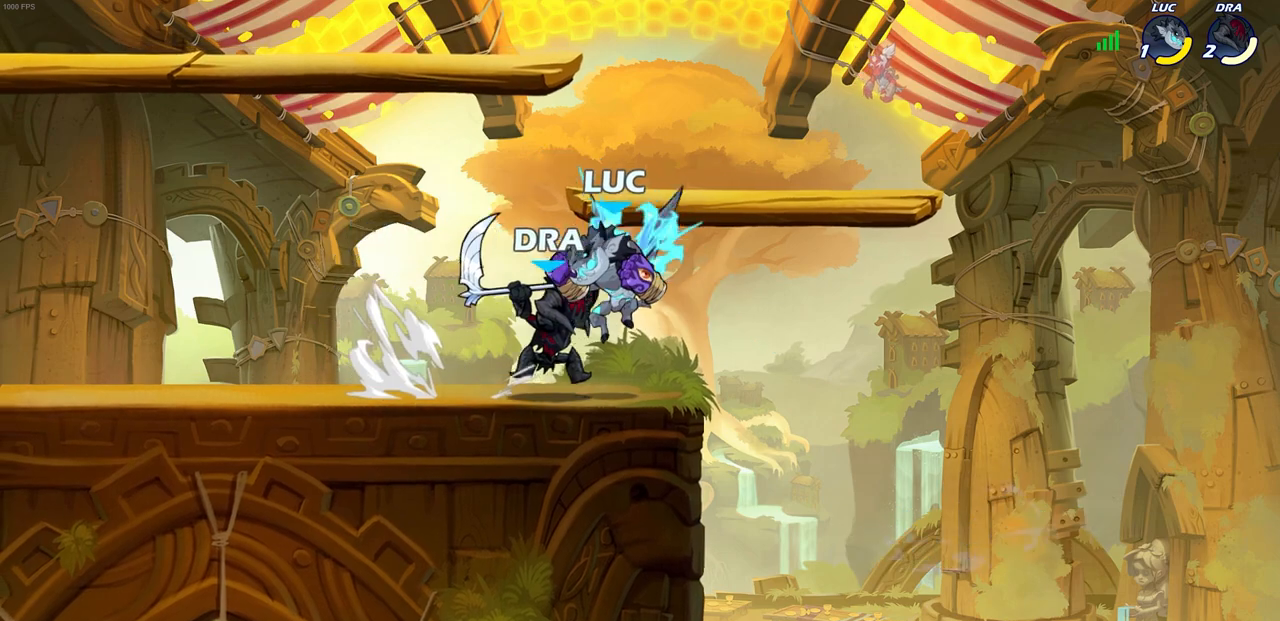
{"buttons": [], "left_stick": "center", "right_stick": "center", "events": [[33, "CROSS", "down"], [233, "CROSS", "up"], [333, "left_stick", "center"]]}
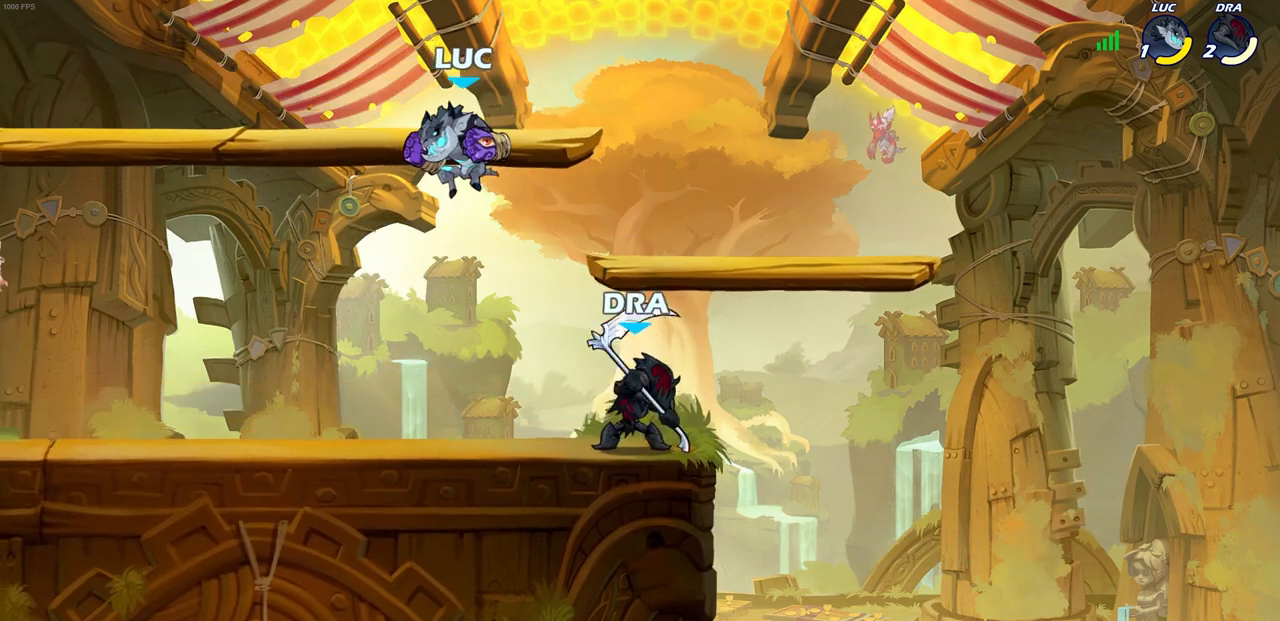
{"buttons": ["SQUARE"], "left_stick": "center", "right_stick": "center", "events": [[133, "left_stick", "up-right"], [467, "SQUARE", "down"], [467, "left_stick", "center"]]}
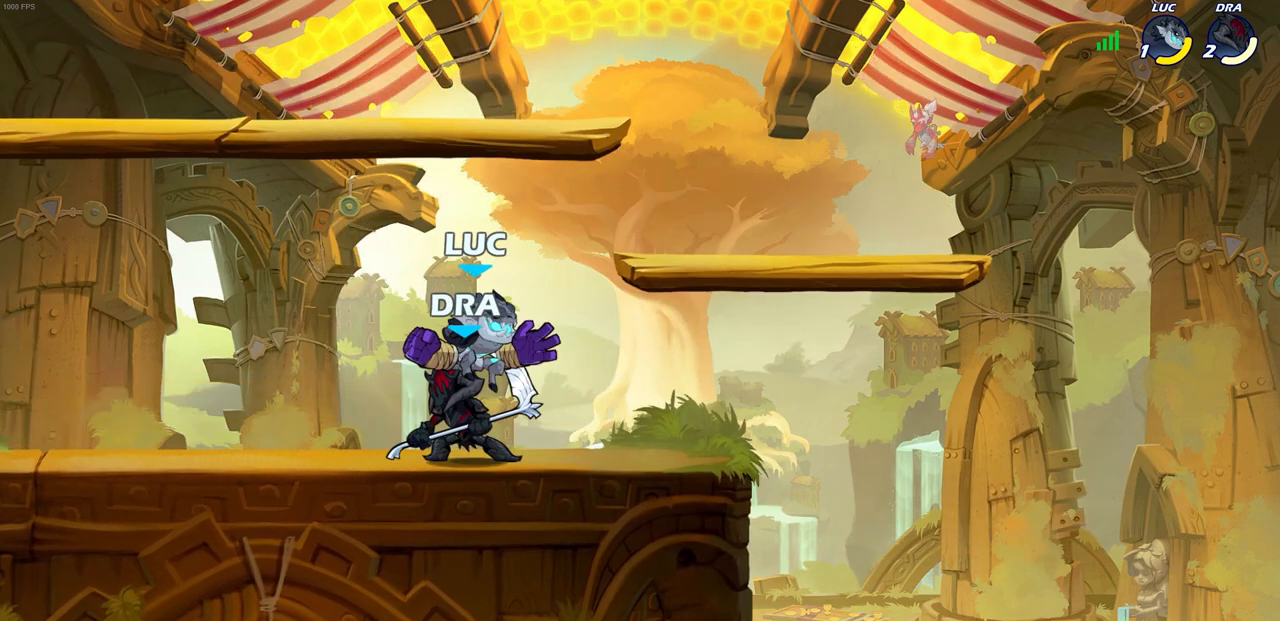
{"buttons": [], "left_stick": "center", "right_stick": "center", "events": [[33, "SQUARE", "up"]]}
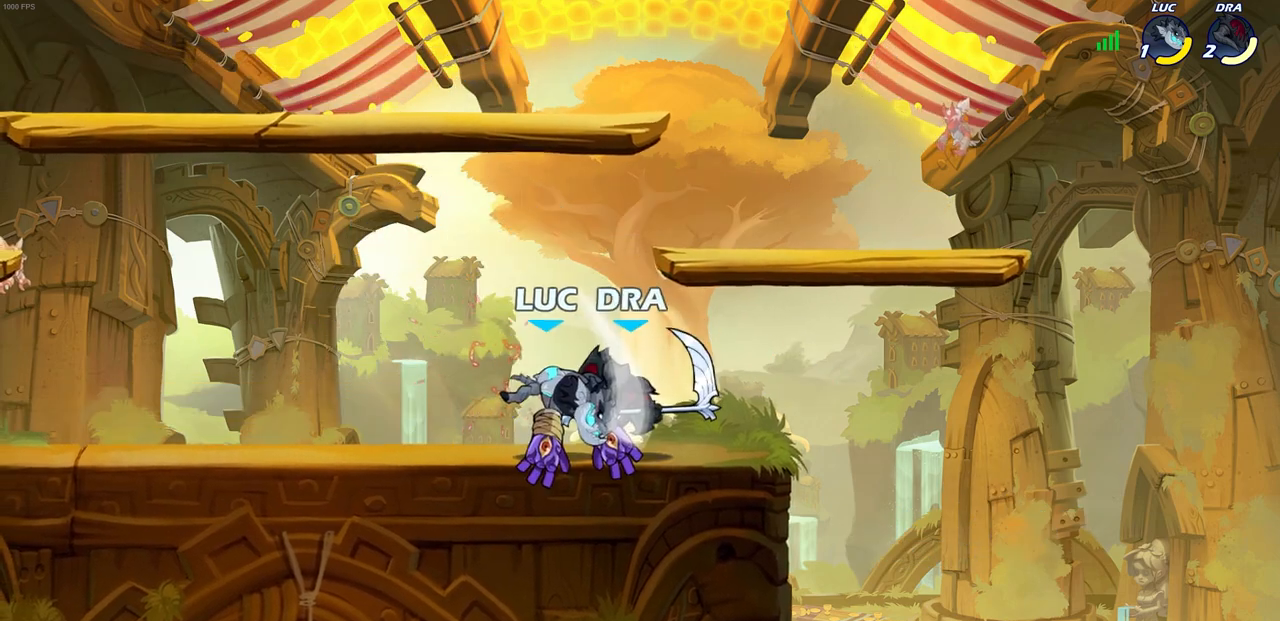
{"buttons": [], "left_stick": "center", "right_stick": "center", "events": [[183, "left_stick", "right"], [233, "SQUARE", "down"], [283, "left_stick", "center"], [350, "SQUARE", "up"]]}
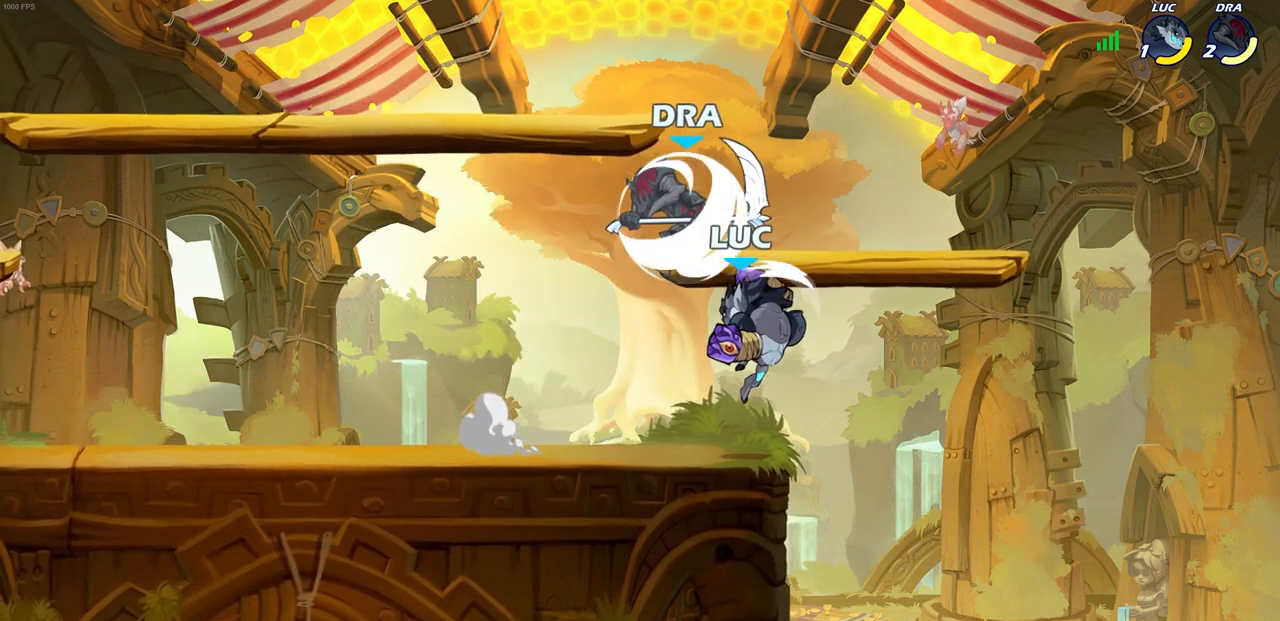
{"buttons": [], "left_stick": "down-left", "right_stick": "center", "events": [[167, "left_stick", "left"], [400, "left_stick", "down-left"]]}
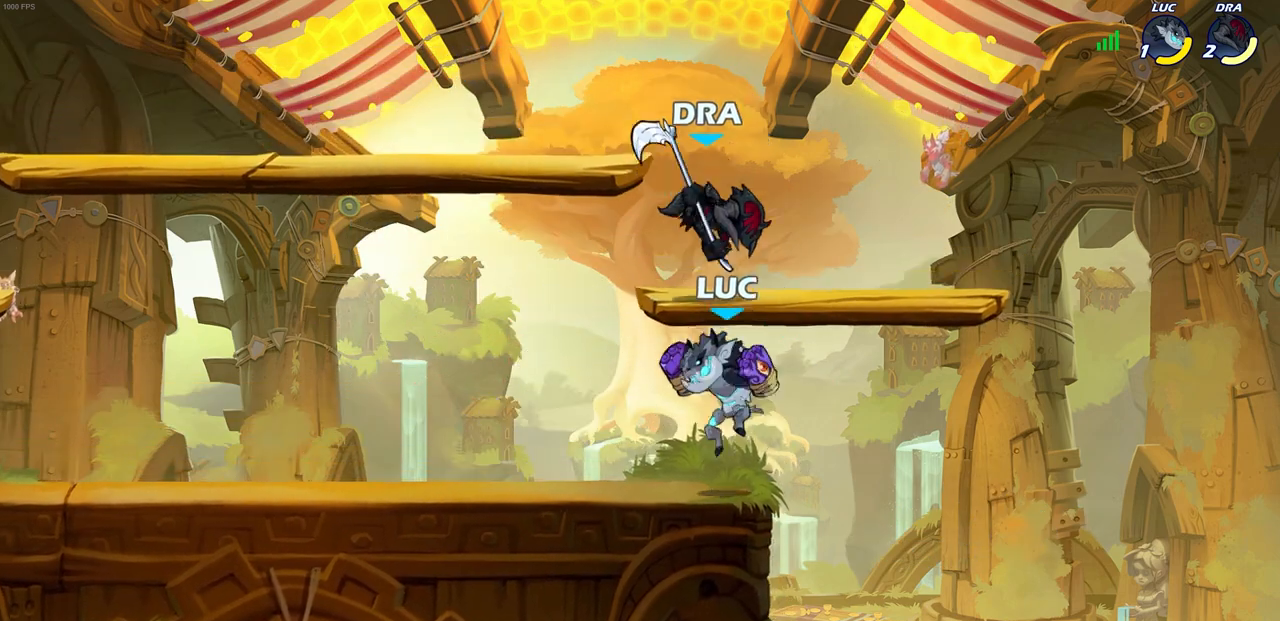
{"buttons": ["CROSS"], "left_stick": "center", "right_stick": "center", "events": [[150, "left_stick", "right"], [383, "left_stick", "center"], [483, "CROSS", "down"]]}
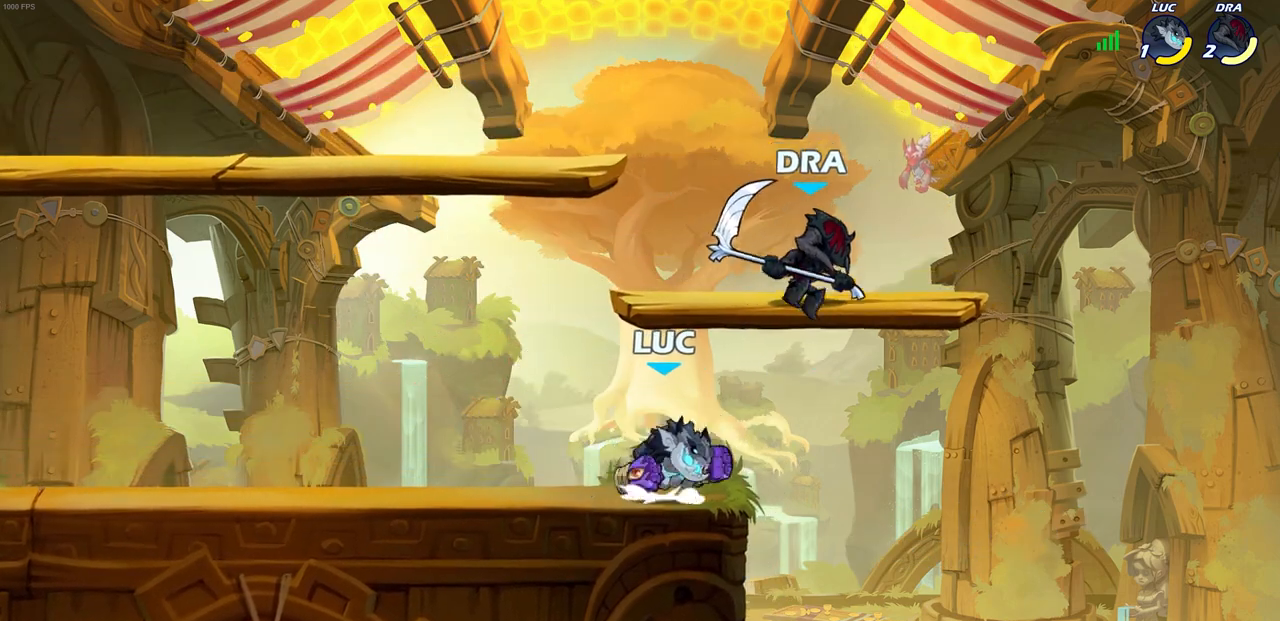
{"buttons": [], "left_stick": "up-right", "right_stick": "center", "events": [[33, "SQUARE", "down"], [83, "CROSS", "up"], [117, "SQUARE", "up"], [167, "left_stick", "up-right"]]}
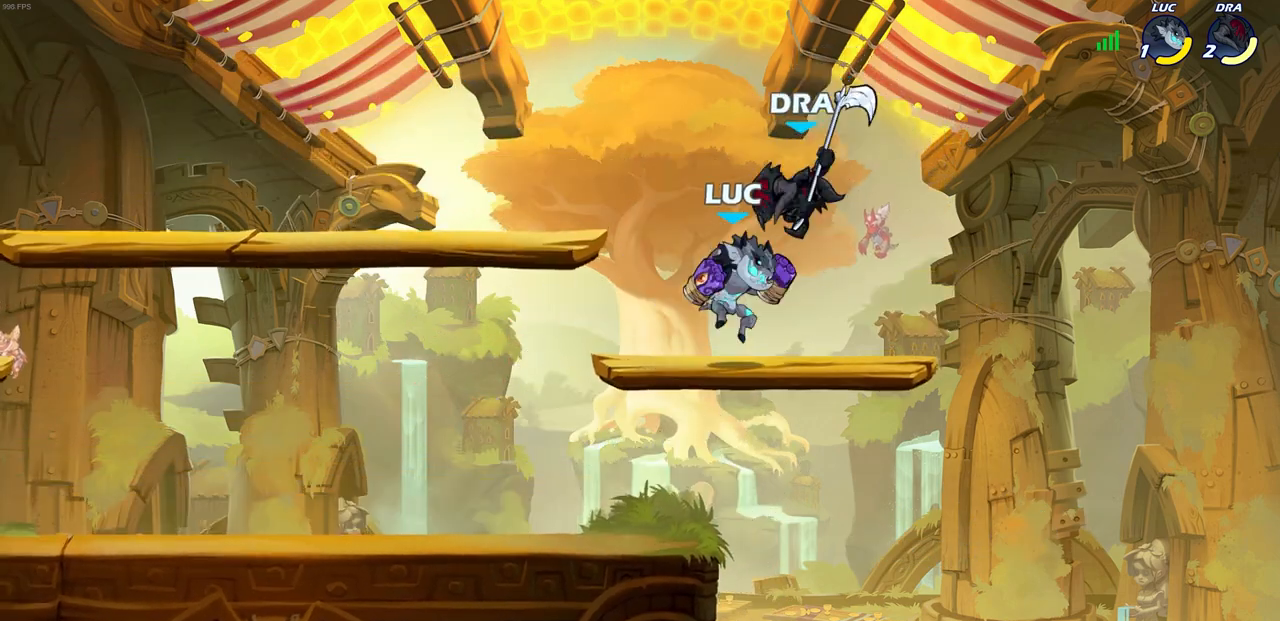
{"buttons": [], "left_stick": "center", "right_stick": "center", "events": [[117, "left_stick", "up-left"], [200, "left_stick", "center"], [217, "SQUARE", "down"], [283, "SQUARE", "up"]]}
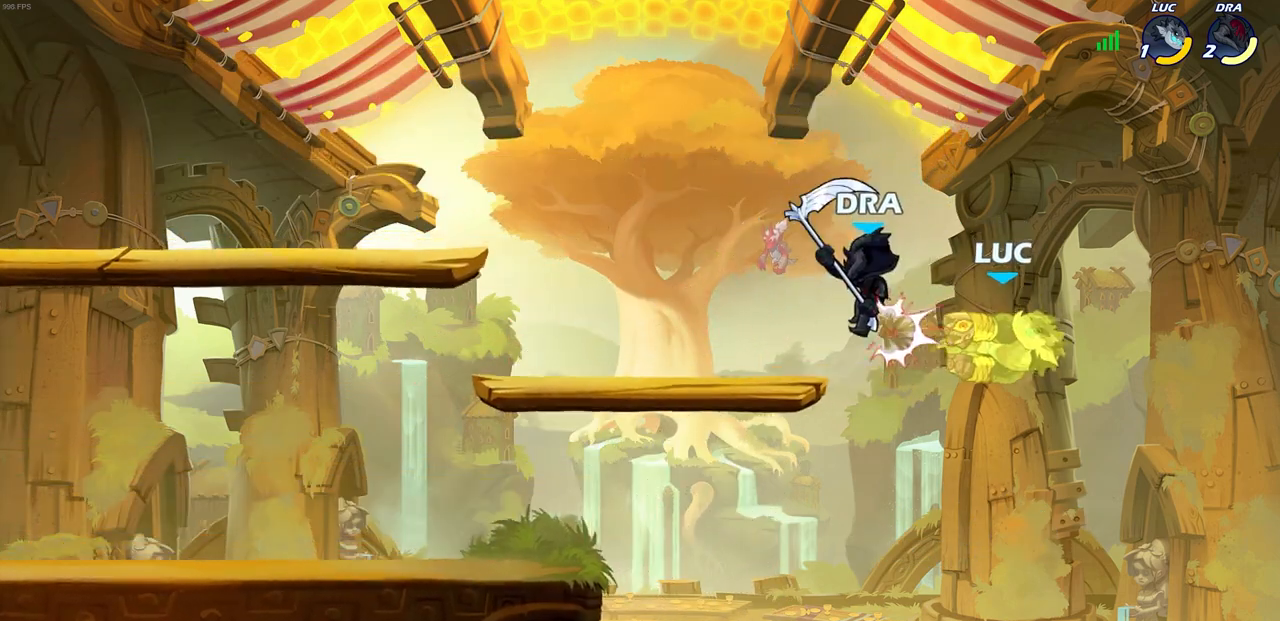
{"buttons": [], "left_stick": "right", "right_stick": "center", "events": [[83, "left_stick", "left"], [183, "R2", "down"], [400, "left_stick", "up"], [450, "R2", "up"], [500, "left_stick", "right"]]}
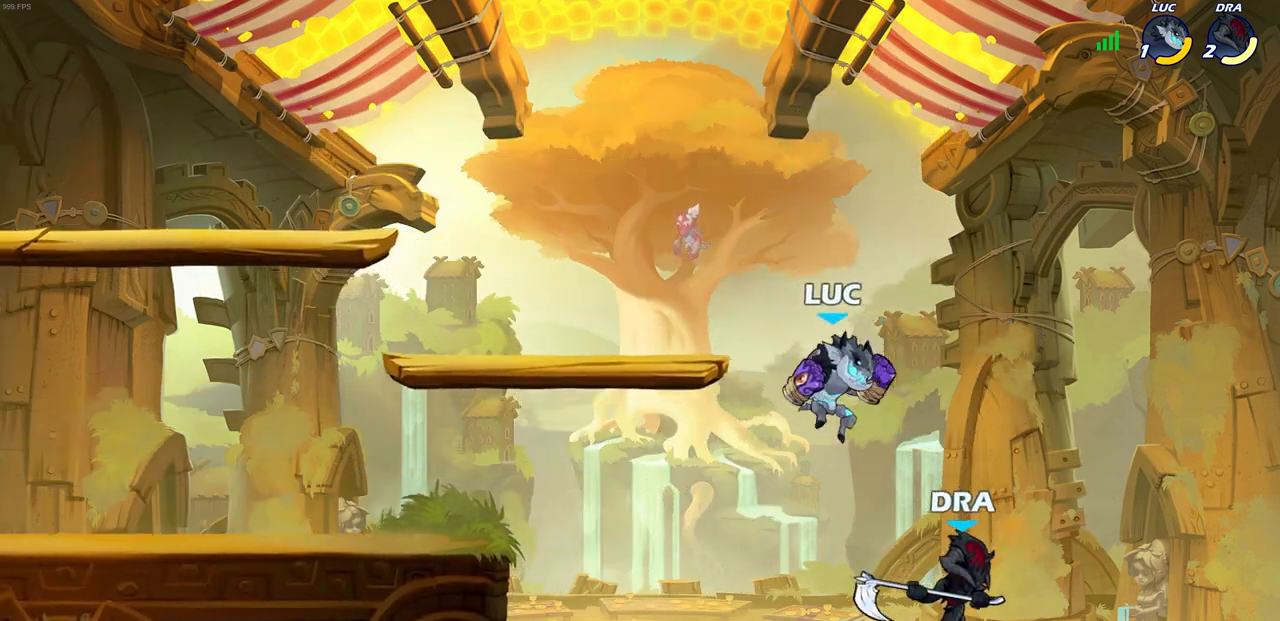
{"buttons": [], "left_stick": "center", "right_stick": "center", "events": [[83, "left_stick", "down"], [167, "SQUARE", "down"], [250, "SQUARE", "up"], [283, "left_stick", "center"]]}
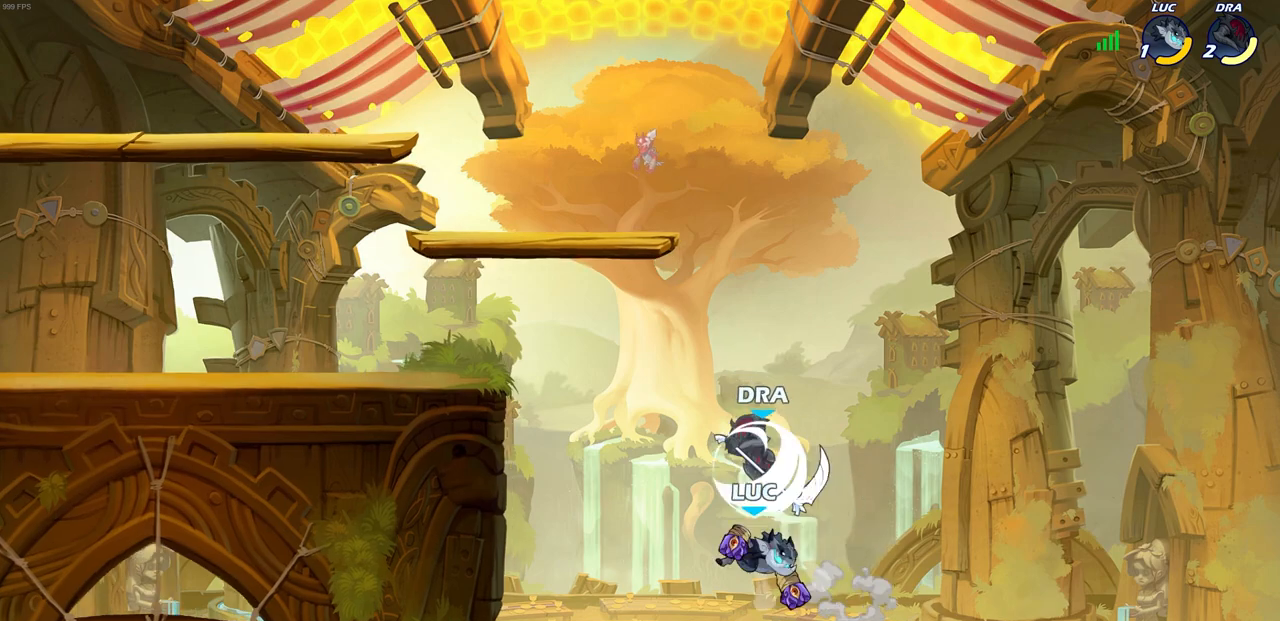
{"buttons": ["CROSS"], "left_stick": "up-left", "right_stick": "center", "events": [[200, "left_stick", "left"], [333, "left_stick", "up-left"], [350, "CROSS", "down"]]}
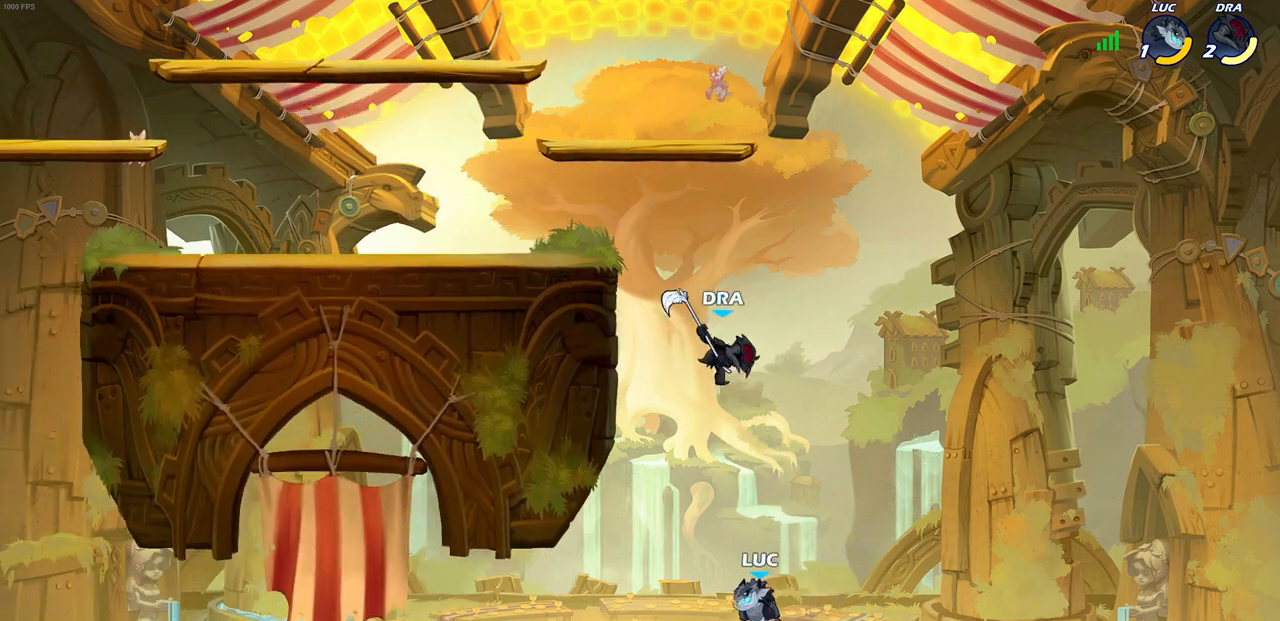
{"buttons": [], "left_stick": "left", "right_stick": "center", "events": [[17, "CROSS", "up"], [67, "left_stick", "up"], [117, "CROSS", "down"], [183, "left_stick", "up-left"], [200, "CIRCLE", "down"], [217, "CROSS", "up"], [317, "CIRCLE", "up"], [367, "left_stick", "center"], [500, "left_stick", "left"]]}
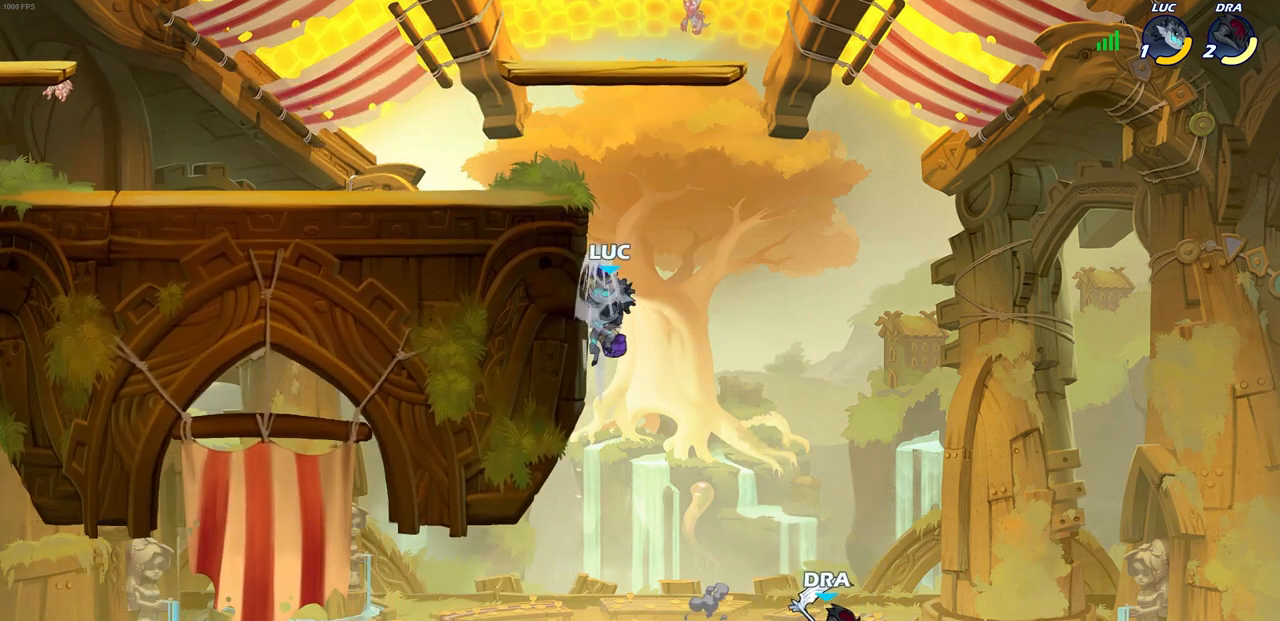
{"buttons": [], "left_stick": "down-left", "right_stick": "center", "events": [[133, "left_stick", "down-left"], [300, "left_stick", "down-right"], [417, "left_stick", "left"], [483, "left_stick", "down-left"]]}
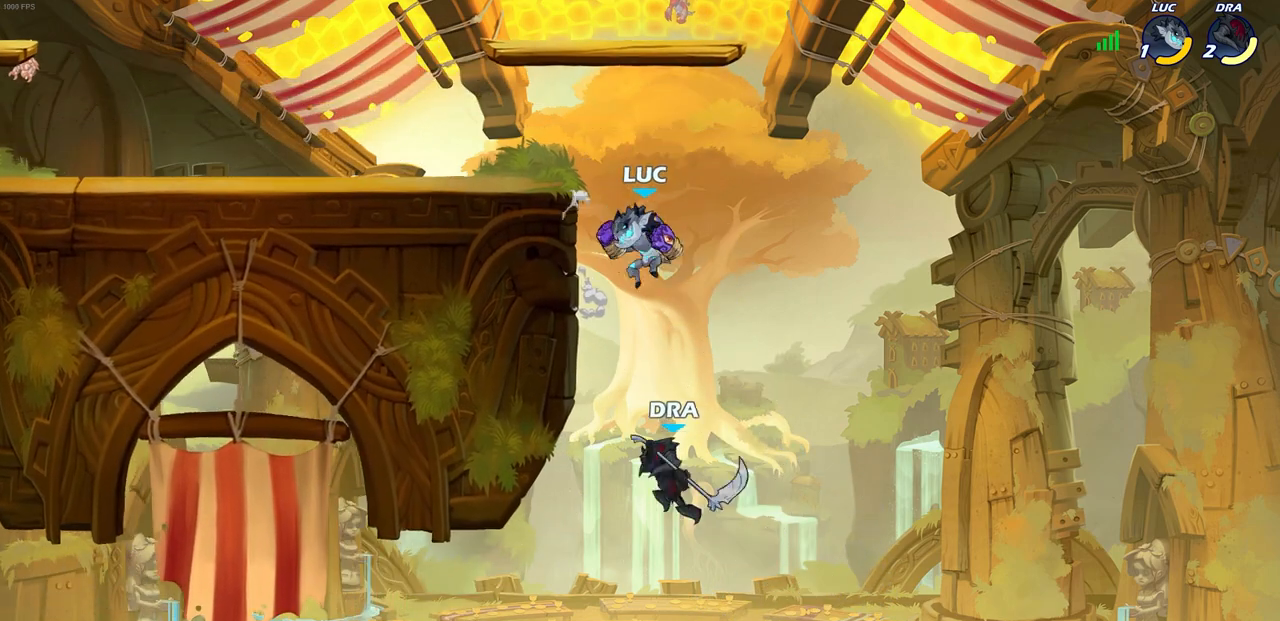
{"buttons": ["CIRCLE", "L3"], "left_stick": "down-left", "right_stick": "center", "events": [[17, "CROSS", "down"], [67, "CIRCLE", "down"], [117, "CROSS", "up"], [450, "L3", "down"]]}
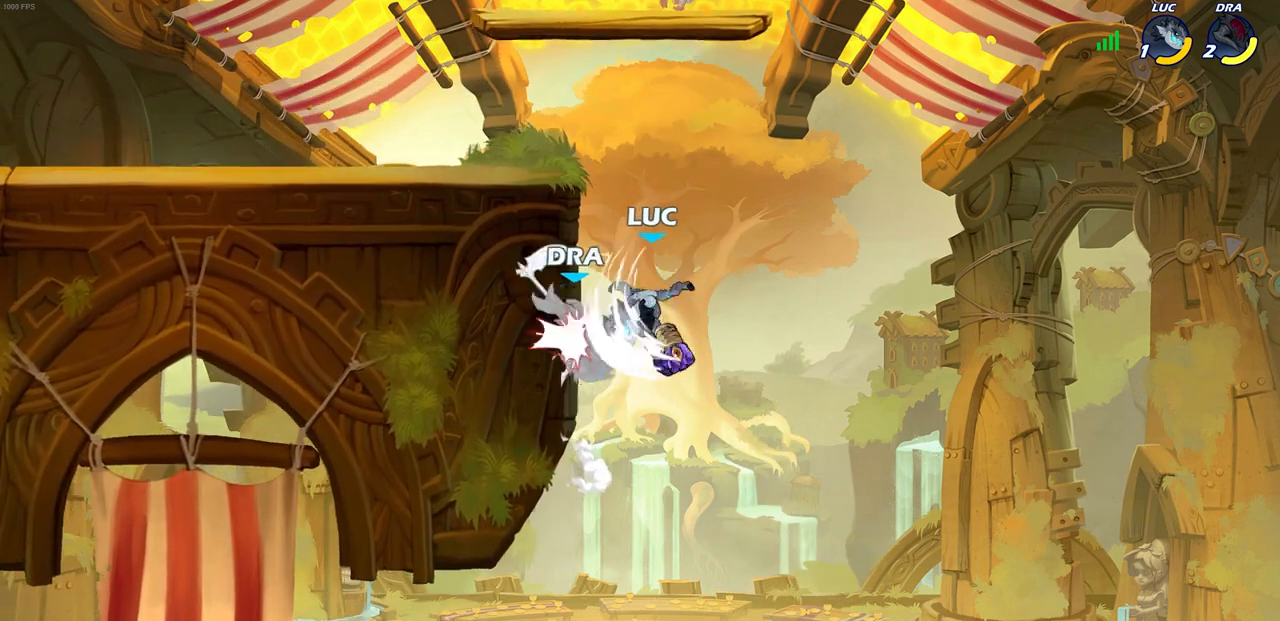
{"buttons": [], "left_stick": "center", "right_stick": "center", "events": [[50, "left_stick", "left"], [117, "CIRCLE", "up"], [133, "L3", "up"], [217, "left_stick", "center"]]}
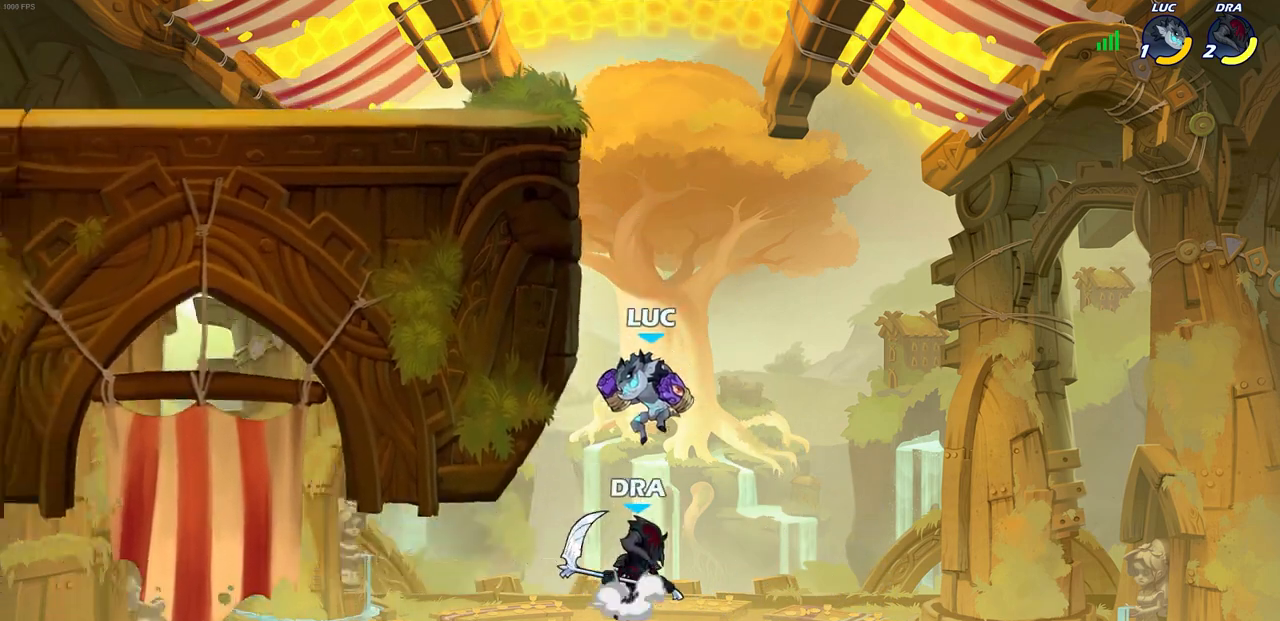
{"buttons": [], "left_stick": "up-right", "right_stick": "center", "events": [[183, "CROSS", "down"], [200, "left_stick", "up-right"], [233, "SQUARE", "down"], [267, "CROSS", "up"], [333, "SQUARE", "up"]]}
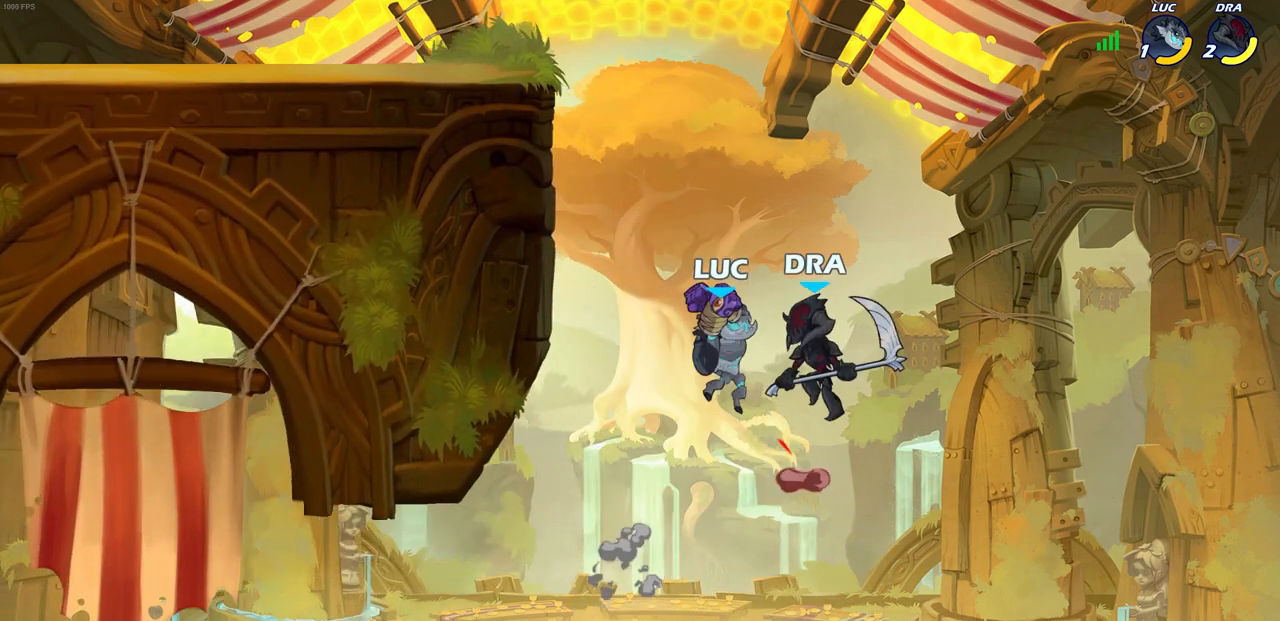
{"buttons": ["R2"], "left_stick": "up-left", "right_stick": "center", "events": [[200, "left_stick", "left"], [350, "left_stick", "up-left"], [433, "R2", "down"]]}
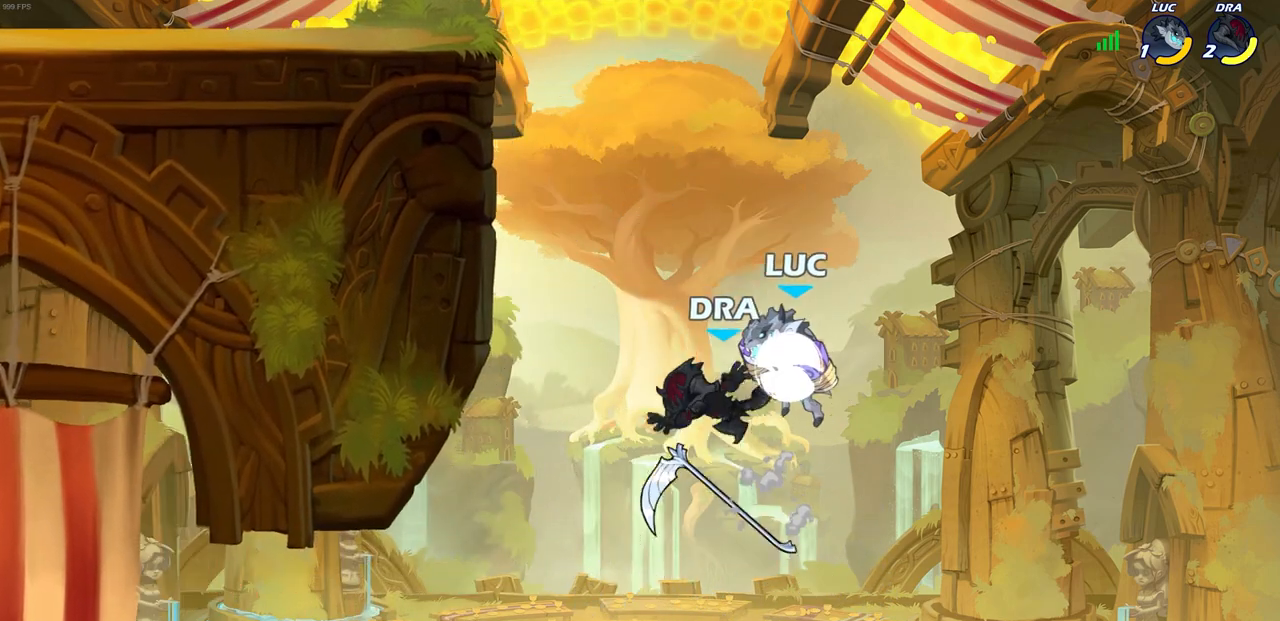
{"buttons": [], "left_stick": "up-left", "right_stick": "center", "events": [[250, "CIRCLE", "down"], [267, "R2", "up"], [383, "CIRCLE", "up"]]}
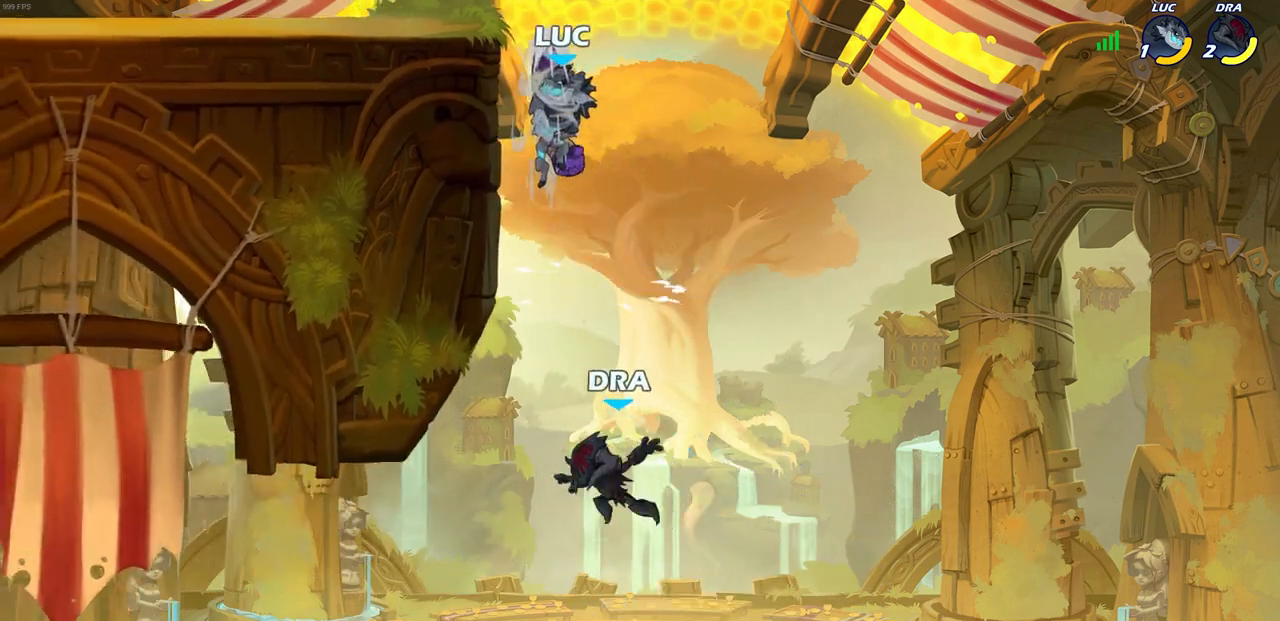
{"buttons": [], "left_stick": "right", "right_stick": "center", "events": [[17, "left_stick", "center"], [200, "left_stick", "left"], [300, "left_stick", "down-left"], [467, "left_stick", "right"]]}